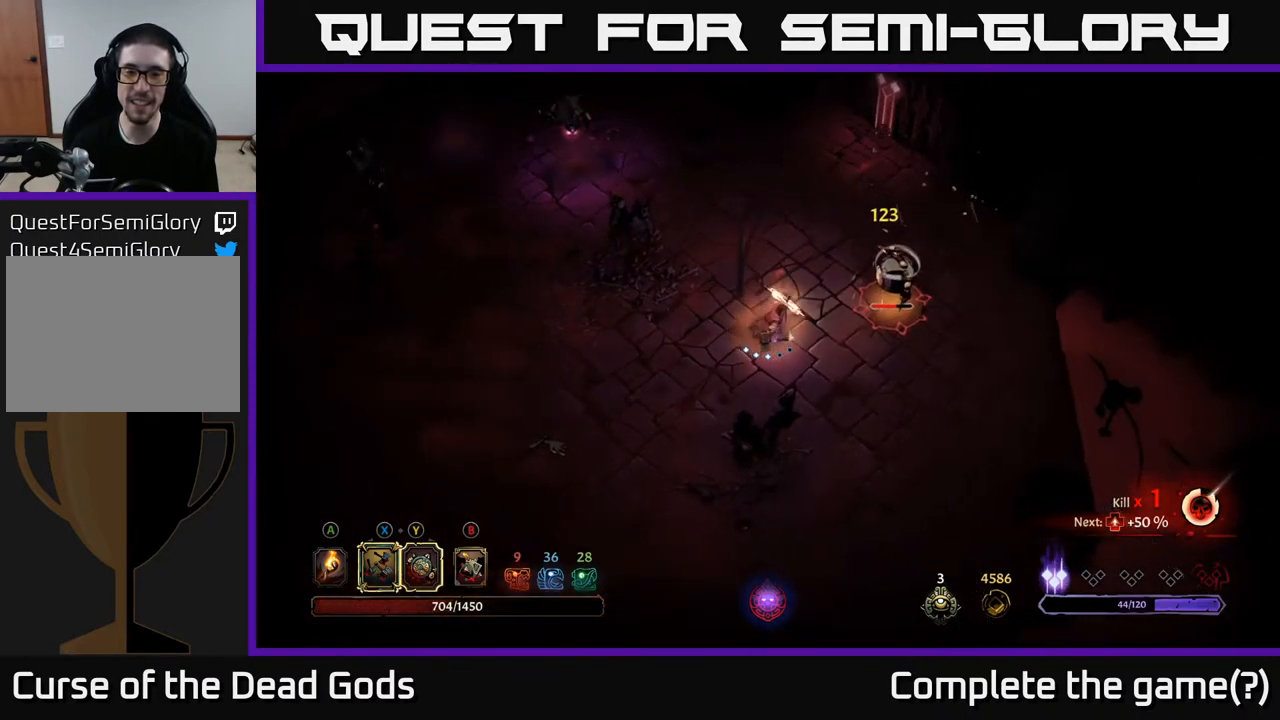
Gameplay with a controller (Xbox layout); each line is a JSON object with the inputs held at the frame after it. "events" lists button and stick changes between this image and that frame as [ms after this image, input, new state], when the widget could be followed in between.
{"buttons": ["Y"], "left_stick": "right", "right_stick": "center", "events": [[50, "Y", "down"]]}
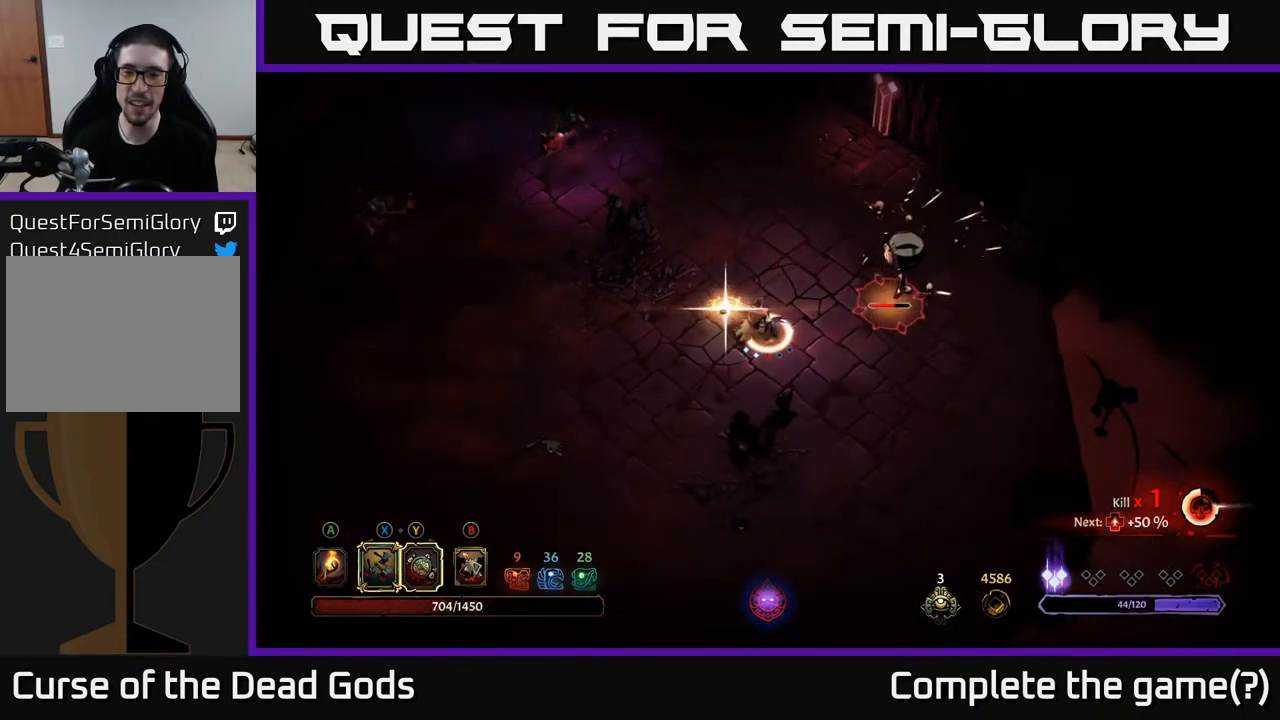
{"buttons": [], "left_stick": "up-right", "right_stick": "center", "events": [[17, "Y", "up"], [200, "X", "down"], [317, "X", "up"], [317, "left_stick", "up-right"]]}
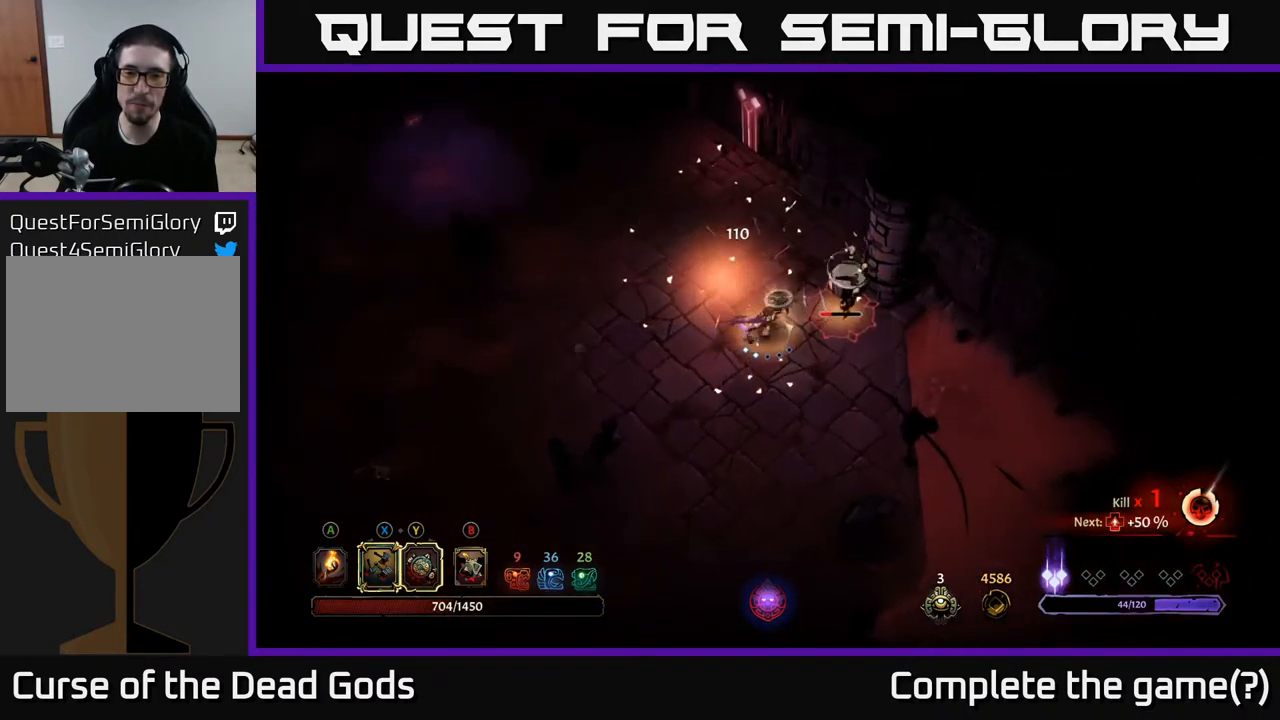
{"buttons": [], "left_stick": "up-right", "right_stick": "center", "events": [[84, "X", "down"], [234, "X", "up"]]}
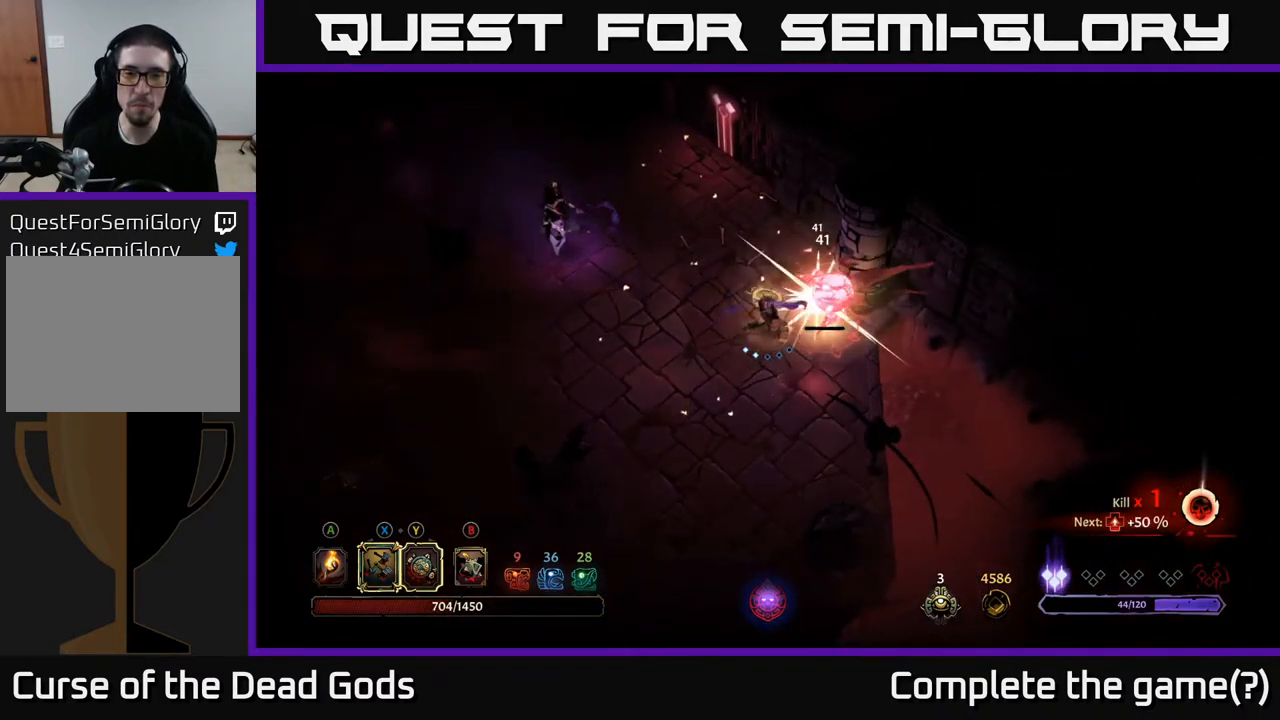
{"buttons": [], "left_stick": "right", "right_stick": "center", "events": [[300, "X", "down"], [384, "X", "up"], [417, "left_stick", "right"]]}
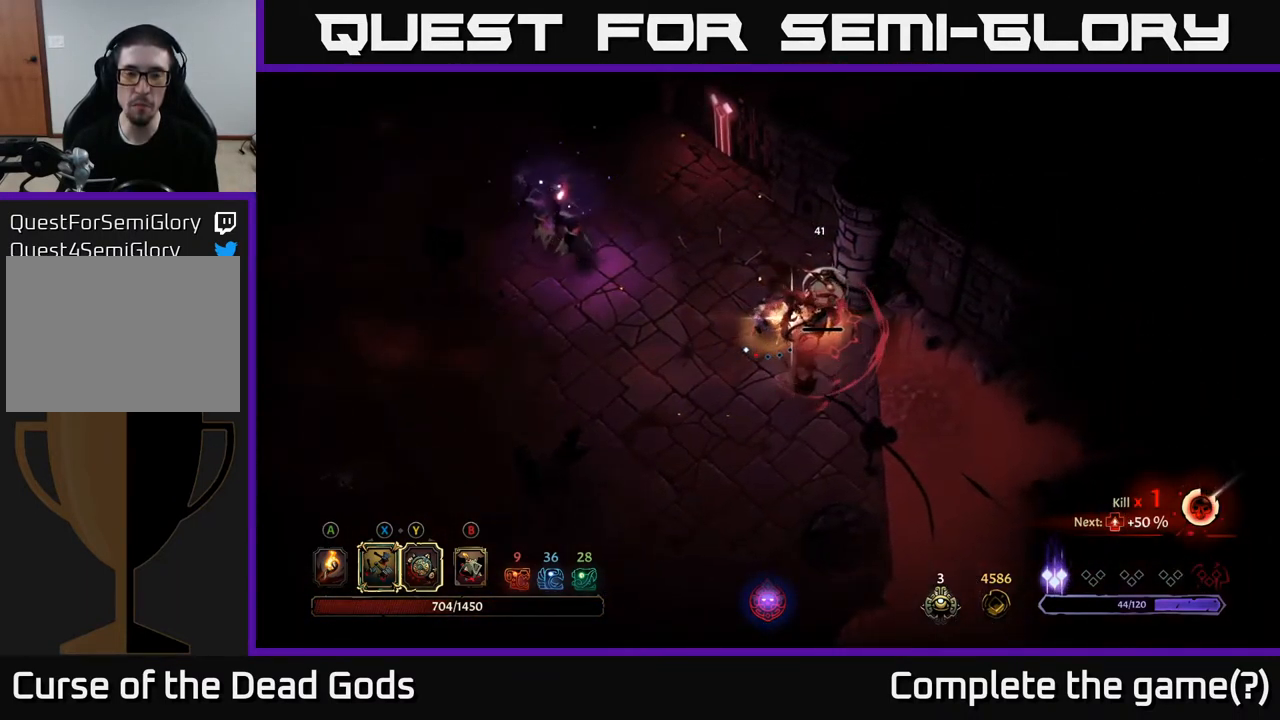
{"buttons": [], "left_stick": "left", "right_stick": "center", "events": [[317, "left_stick", "center"], [467, "left_stick", "left"]]}
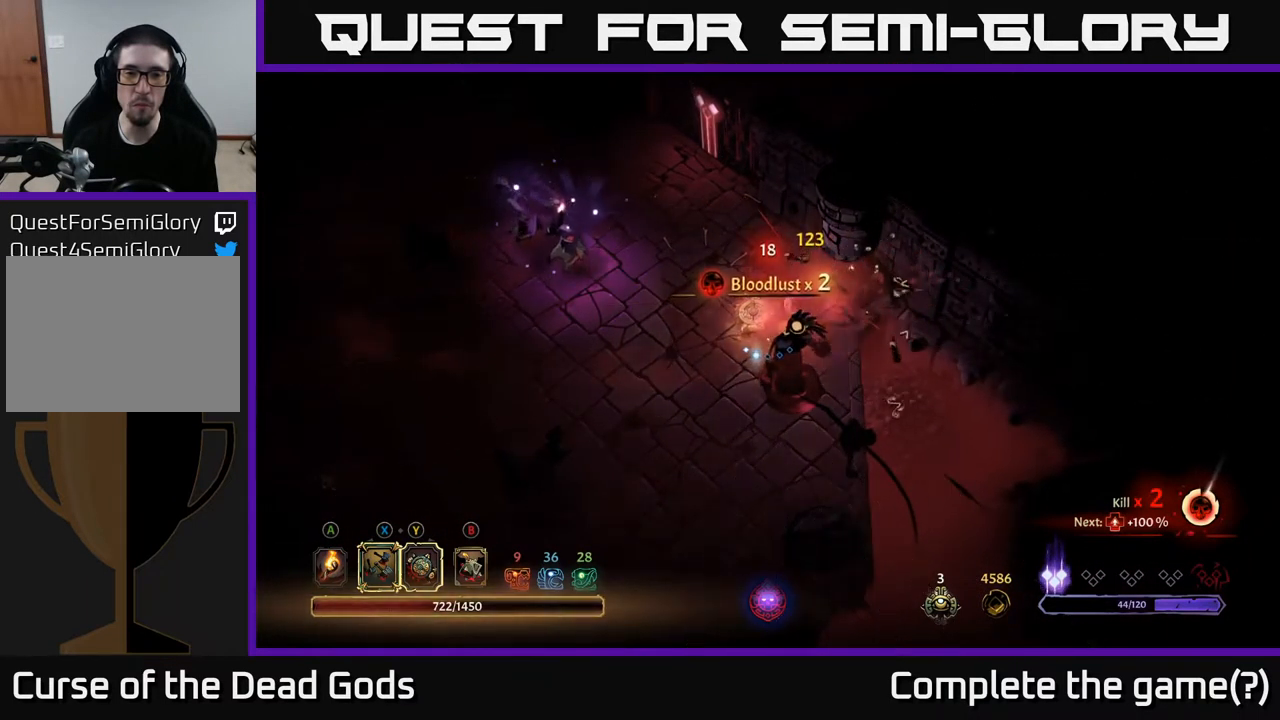
{"buttons": ["Y"], "left_stick": "left", "right_stick": "center", "events": [[450, "Y", "down"]]}
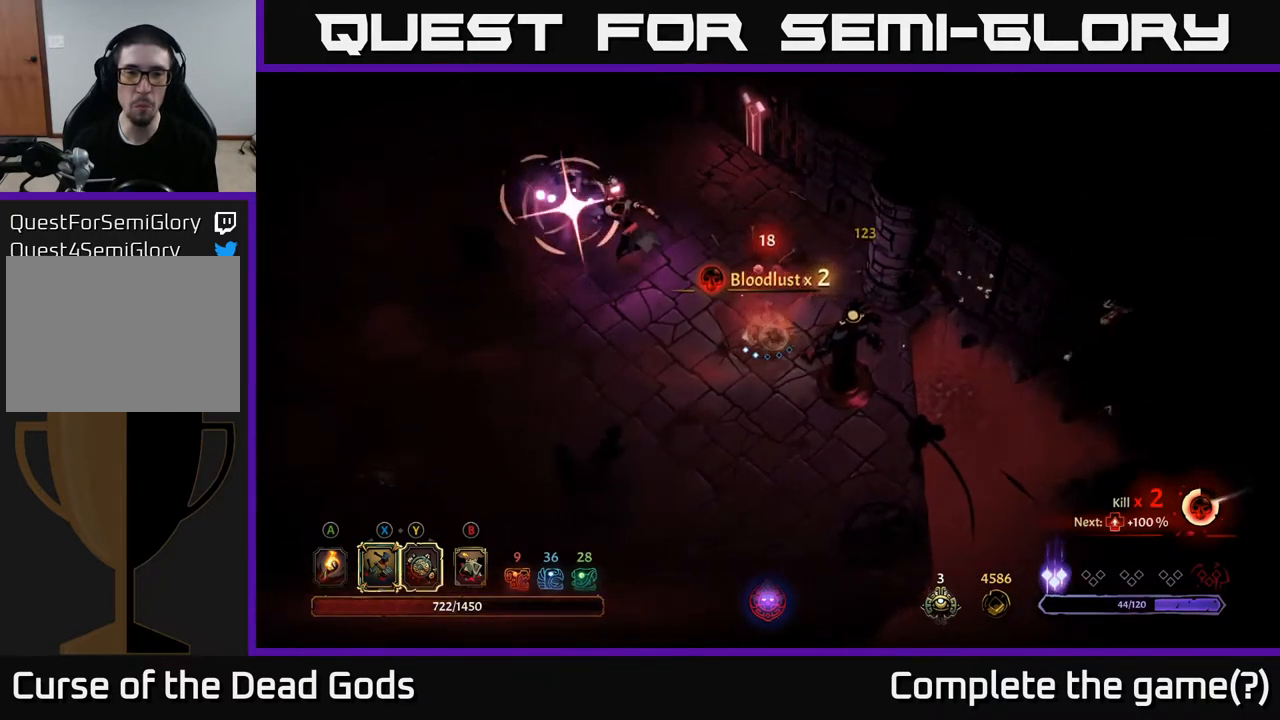
{"buttons": [], "left_stick": "up-left", "right_stick": "center", "events": [[418, "Y", "up"], [418, "left_stick", "up-left"]]}
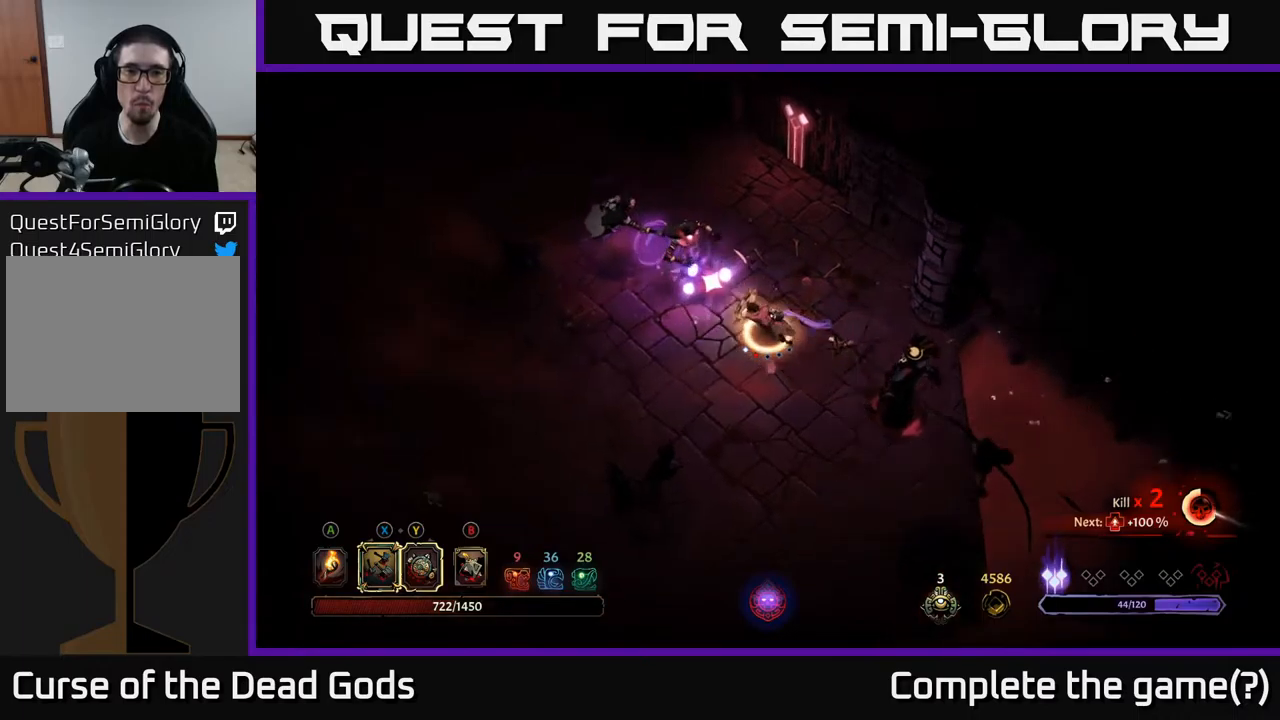
{"buttons": [], "left_stick": "up-left", "right_stick": "center", "events": [[300, "X", "down"], [434, "X", "up"]]}
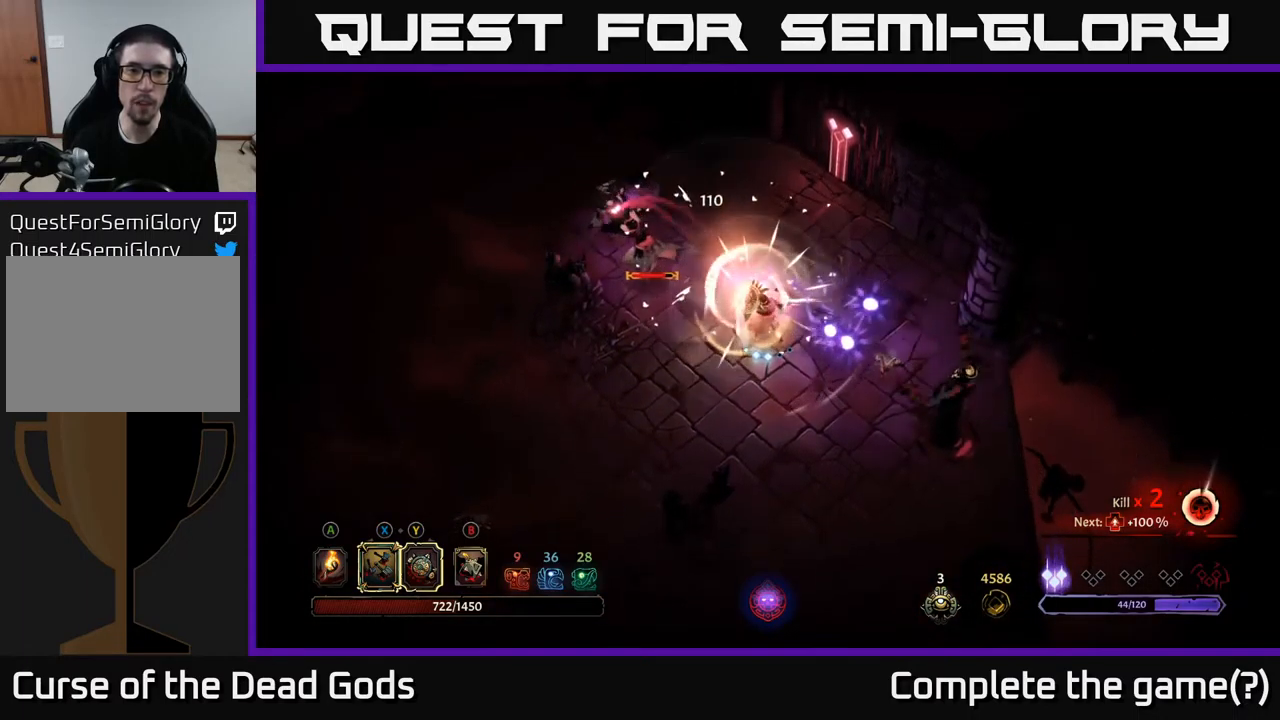
{"buttons": [], "left_stick": "up-left", "right_stick": "center", "events": [[284, "X", "down"], [434, "X", "up"]]}
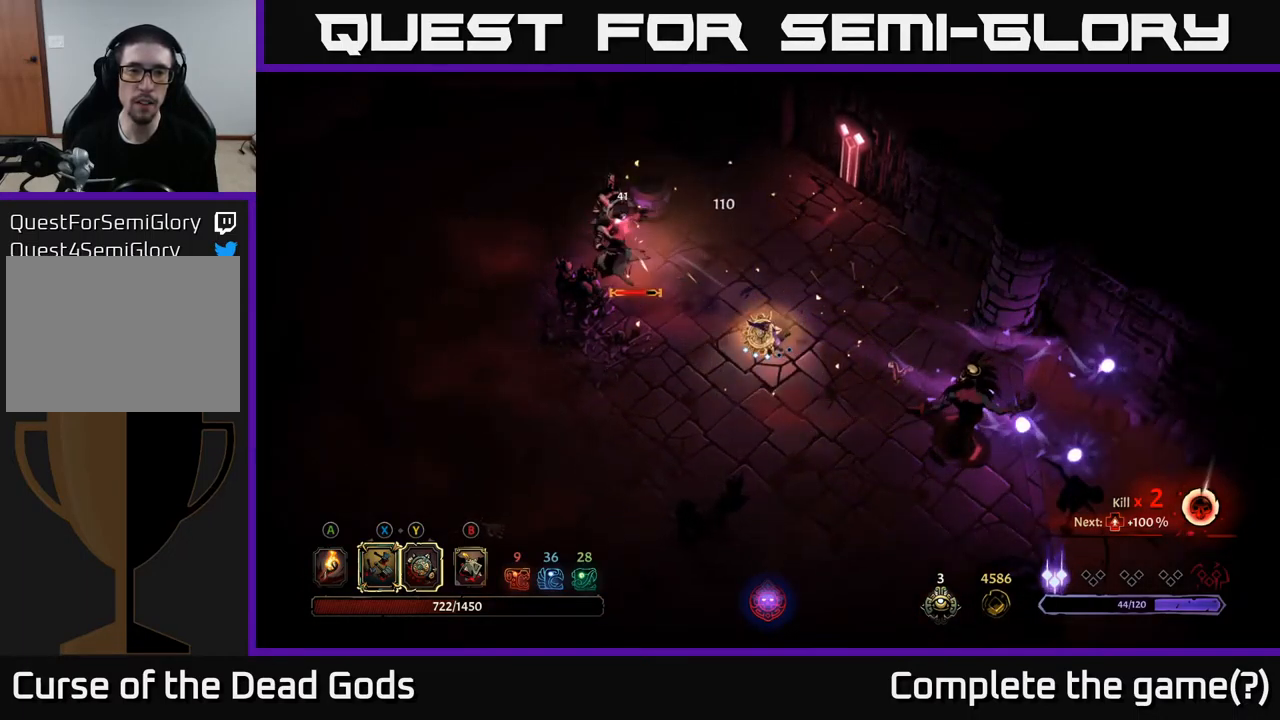
{"buttons": [], "left_stick": "left", "right_stick": "center", "events": [[117, "X", "down"], [184, "X", "up"], [434, "left_stick", "left"]]}
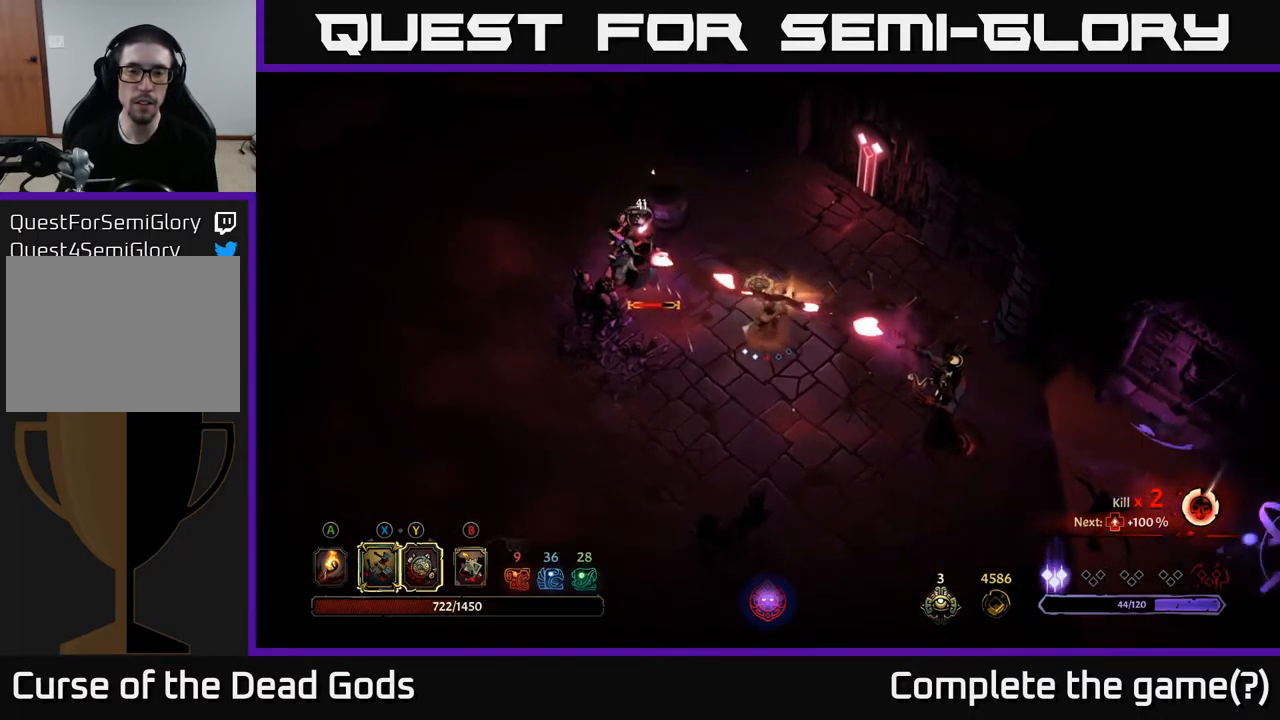
{"buttons": [], "left_stick": "down", "right_stick": "center", "events": [[34, "left_stick", "down-left"], [134, "R2", "down"], [234, "left_stick", "down"], [350, "R2", "up"]]}
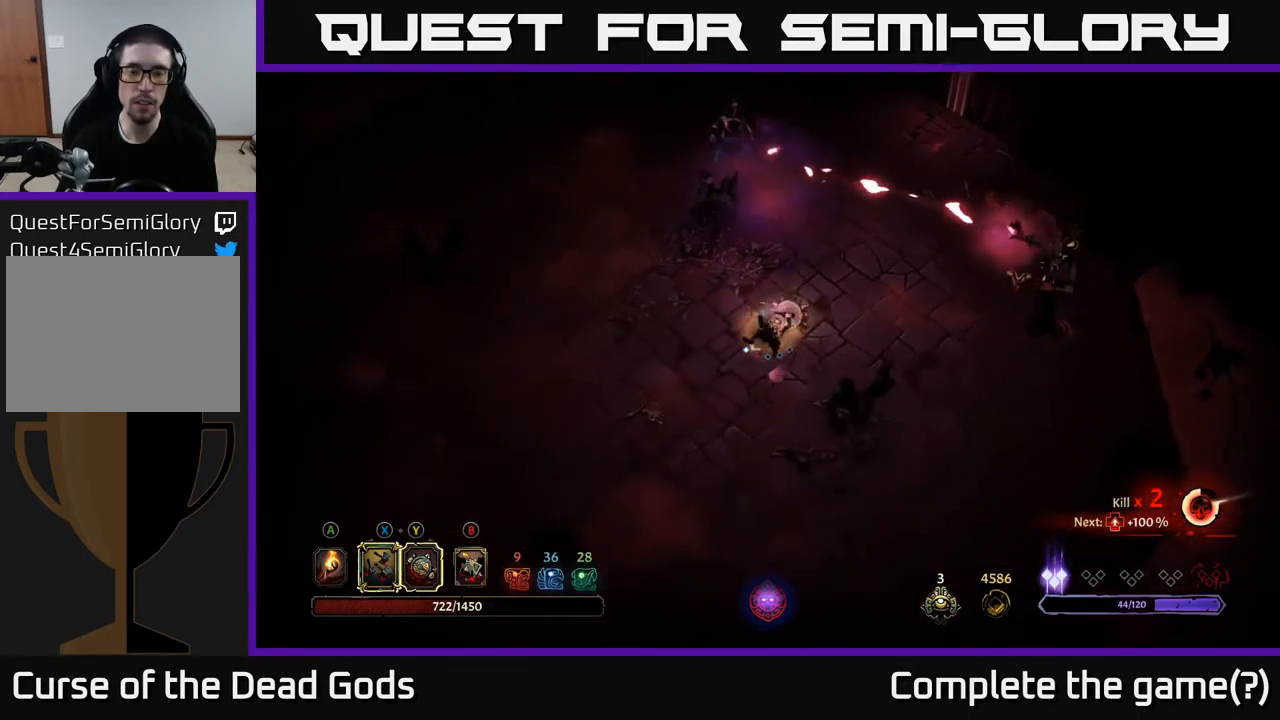
{"buttons": [], "left_stick": "right", "right_stick": "center", "events": [[50, "left_stick", "right"]]}
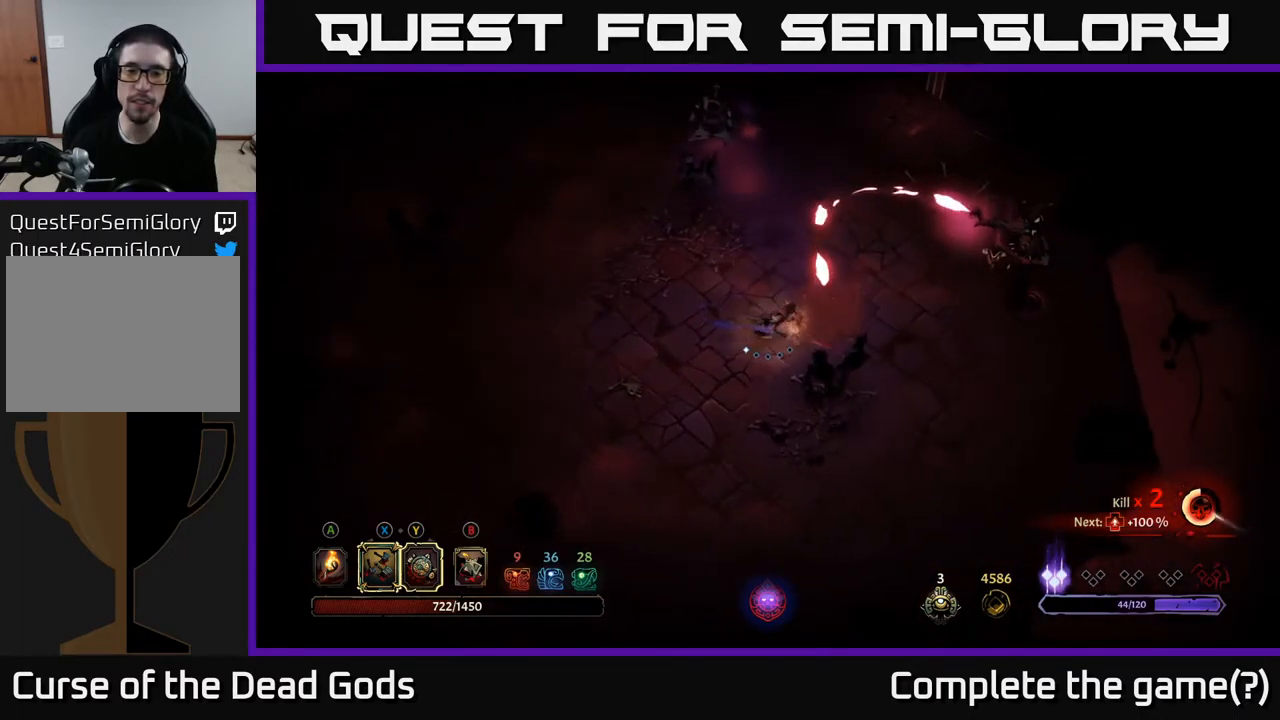
{"buttons": [], "left_stick": "right", "right_stick": "center", "events": []}
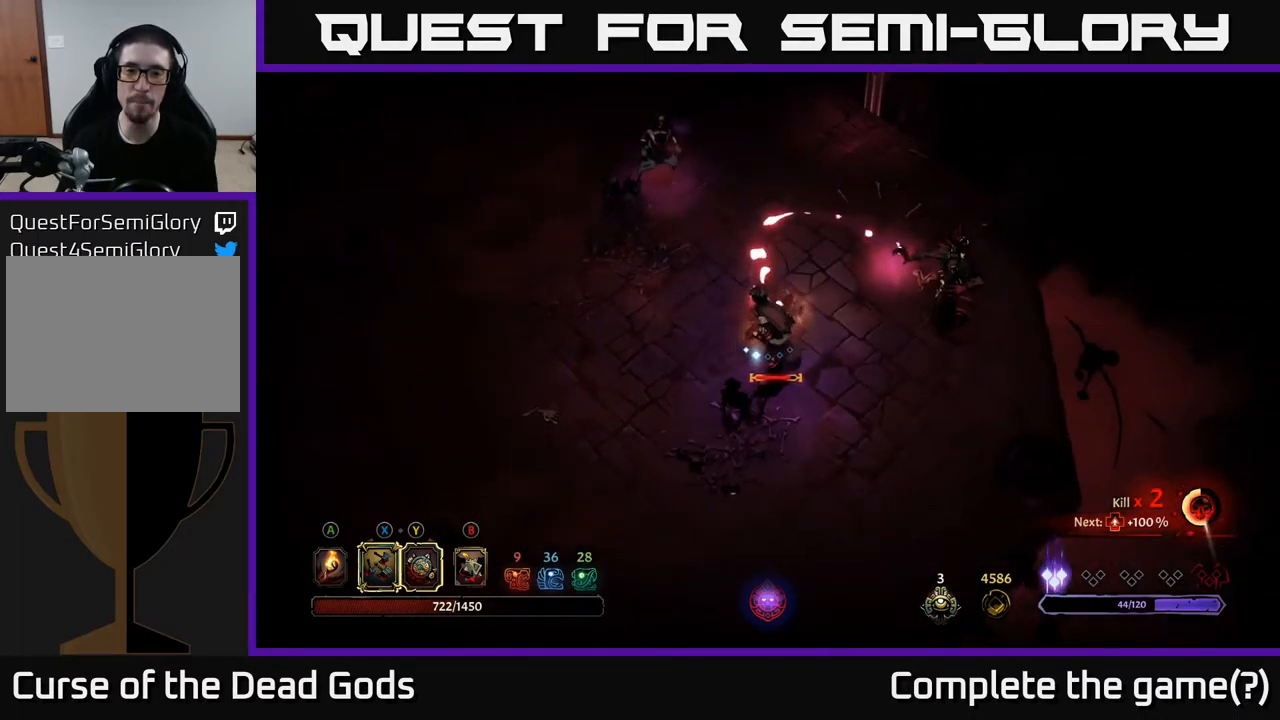
{"buttons": ["Y"], "left_stick": "right", "right_stick": "center", "events": [[400, "Y", "down"]]}
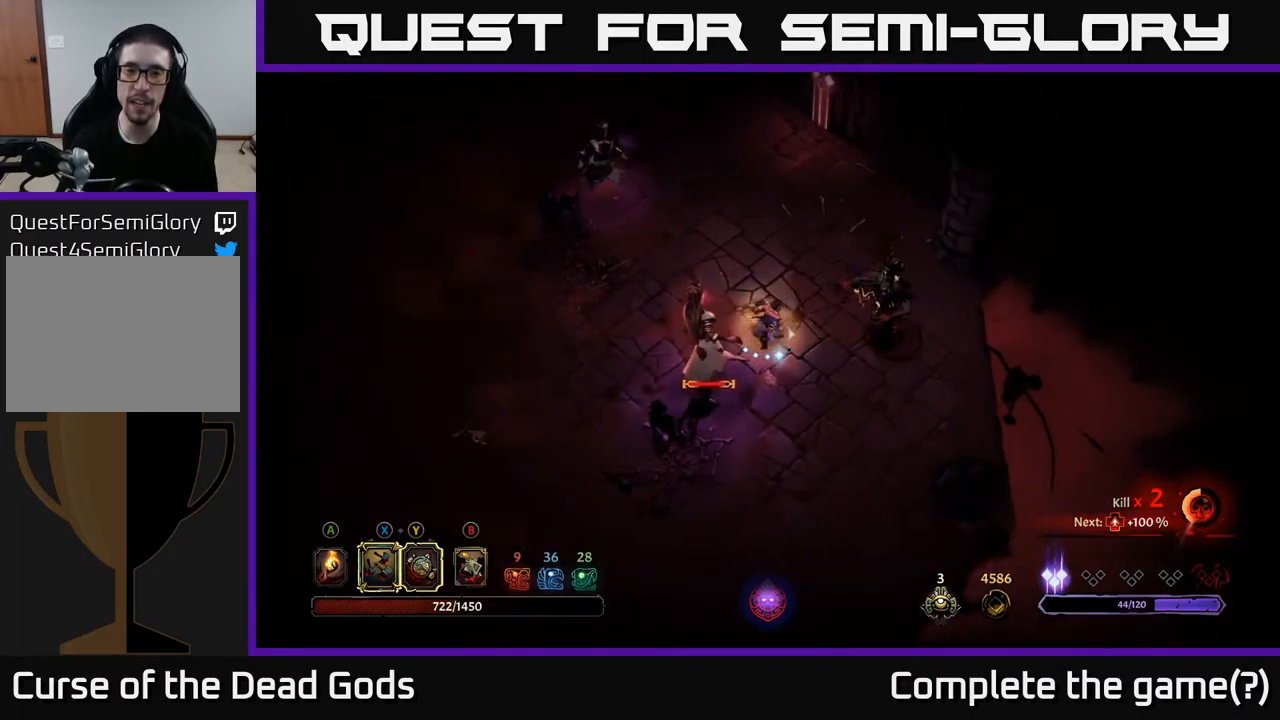
{"buttons": [], "left_stick": "right", "right_stick": "center", "events": [[350, "Y", "up"]]}
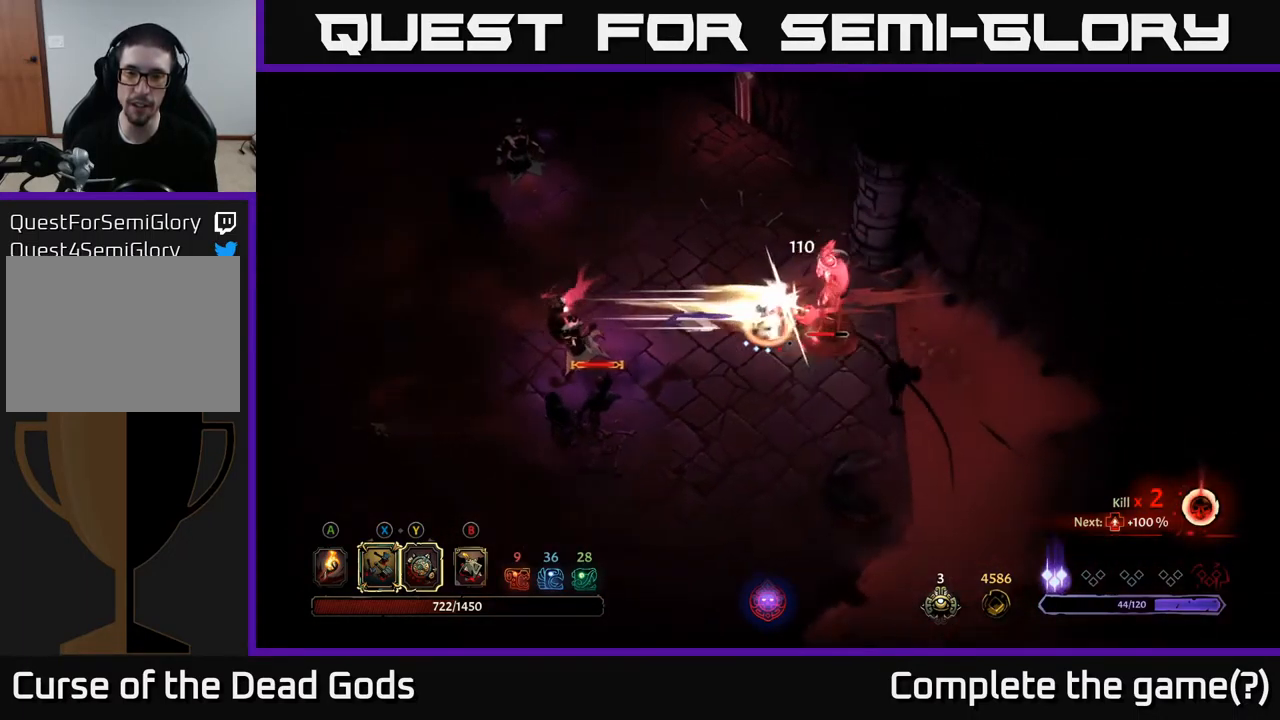
{"buttons": ["X"], "left_stick": "right", "right_stick": "center", "events": [[100, "X", "down"], [267, "X", "up"], [500, "X", "down"]]}
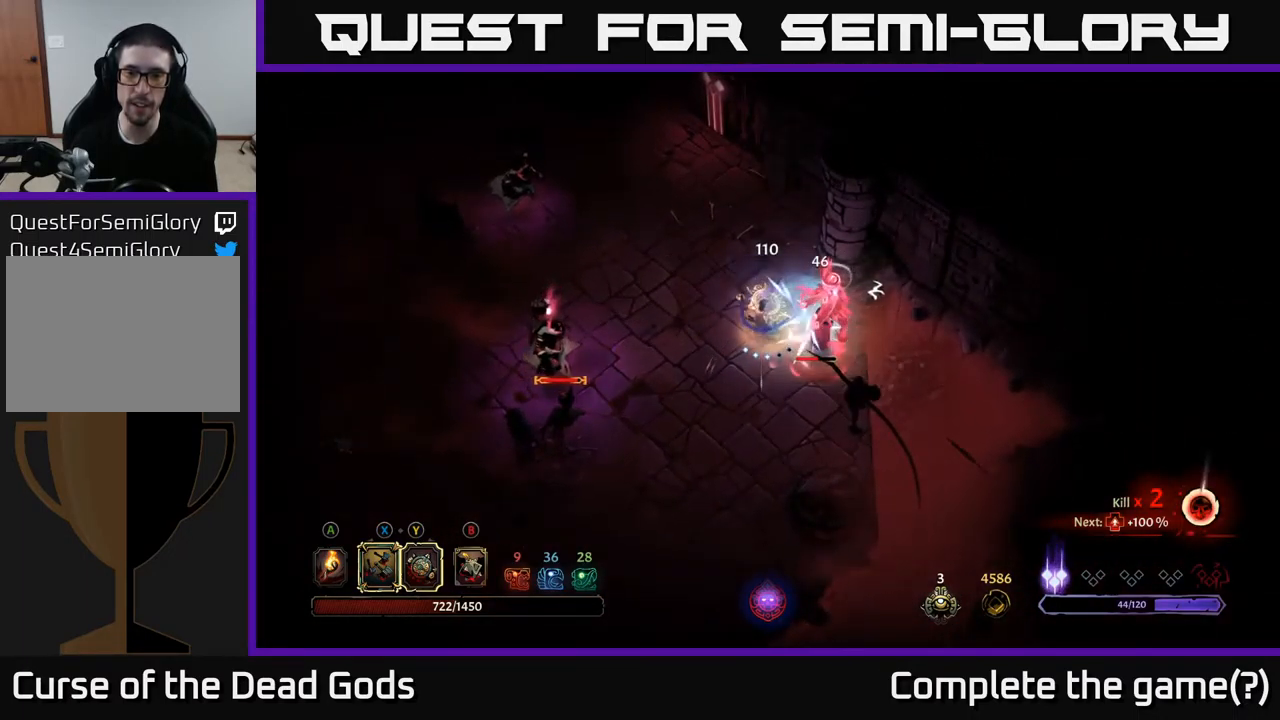
{"buttons": [], "left_stick": "right", "right_stick": "center", "events": [[167, "X", "up"], [300, "X", "down"], [500, "X", "up"]]}
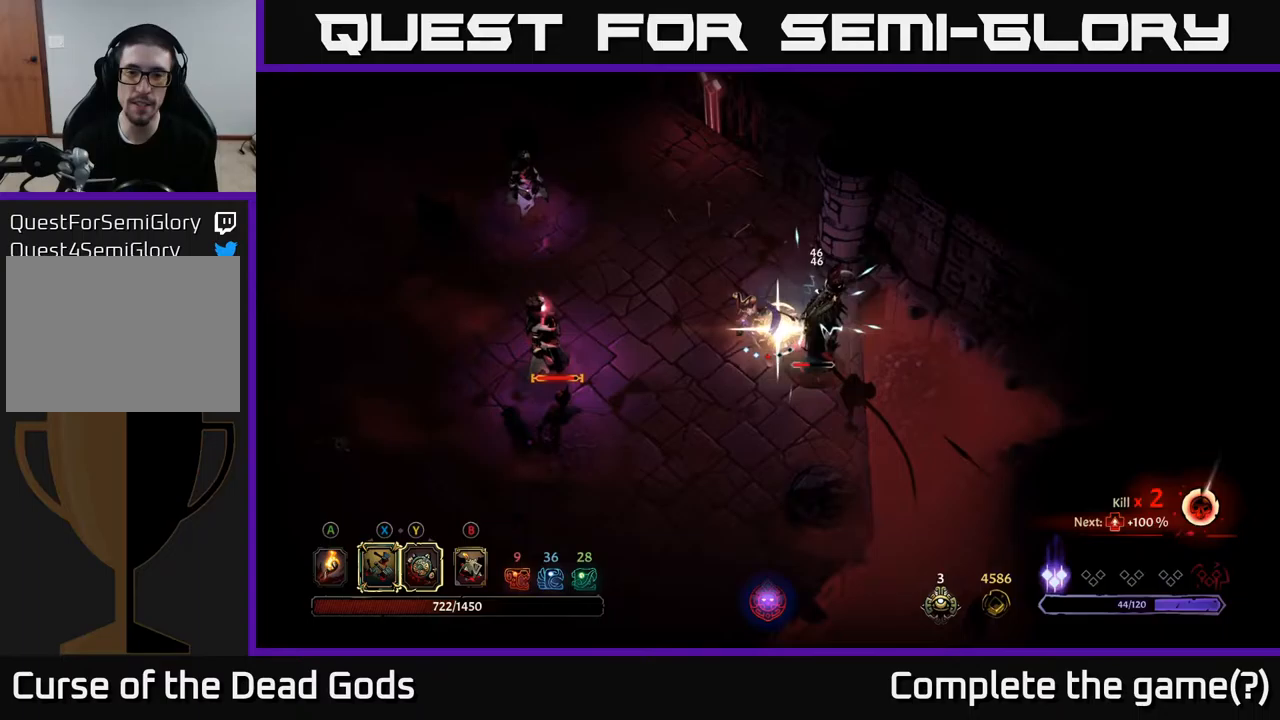
{"buttons": [], "left_stick": "center", "right_stick": "center", "events": [[200, "X", "down"], [350, "X", "up"], [500, "left_stick", "center"]]}
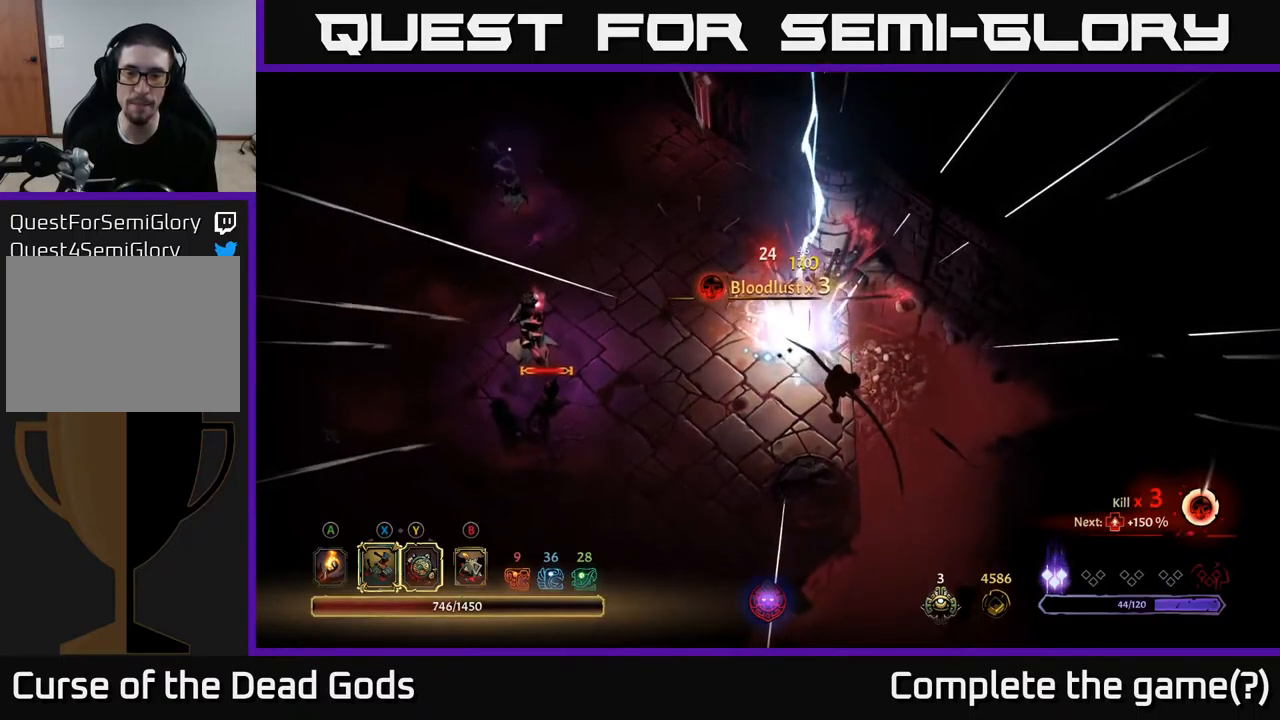
{"buttons": [], "left_stick": "down", "right_stick": "center", "events": [[300, "left_stick", "down"]]}
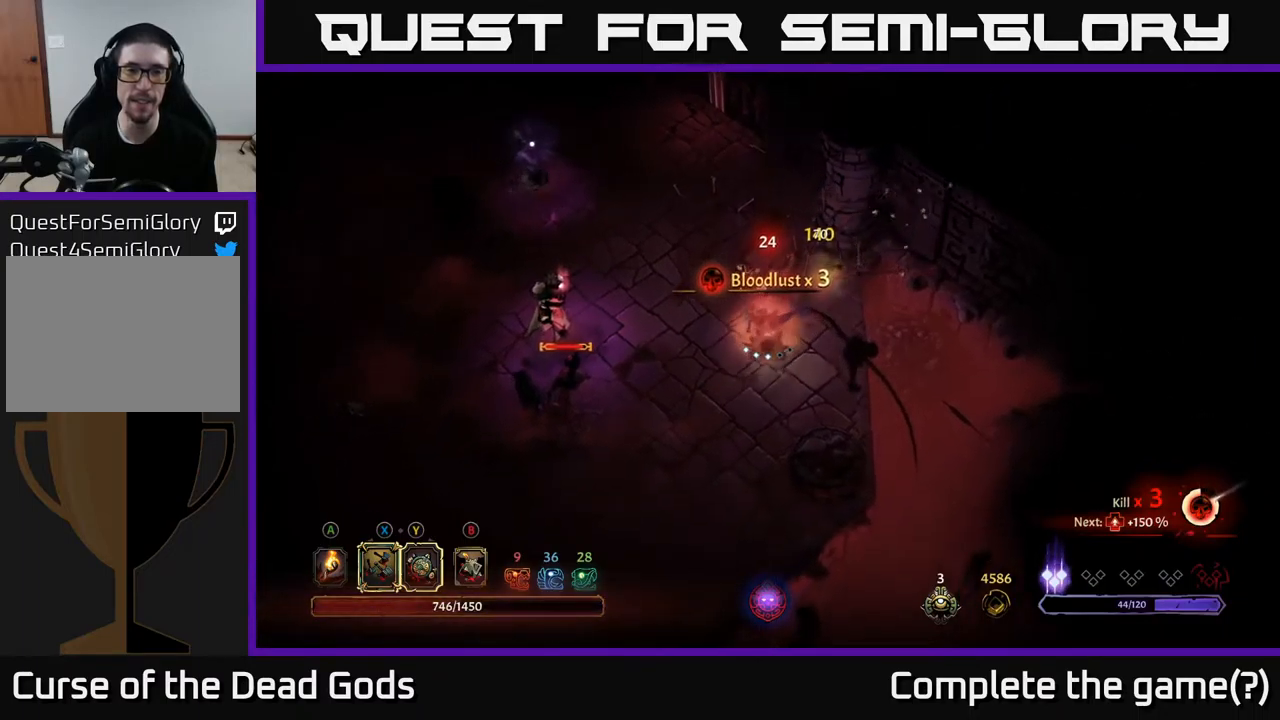
{"buttons": ["Y"], "left_stick": "left", "right_stick": "center", "events": [[233, "left_stick", "down-left"], [267, "Y", "down"], [333, "left_stick", "left"]]}
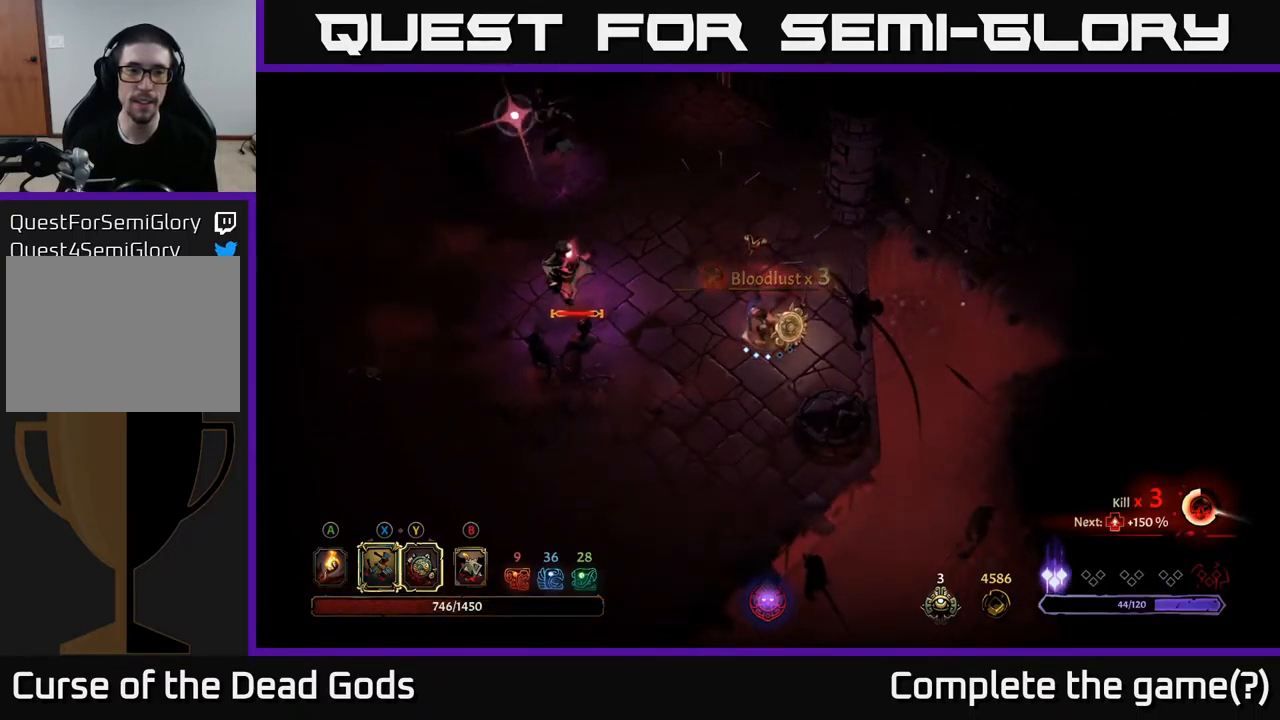
{"buttons": ["Y"], "left_stick": "left", "right_stick": "center", "events": []}
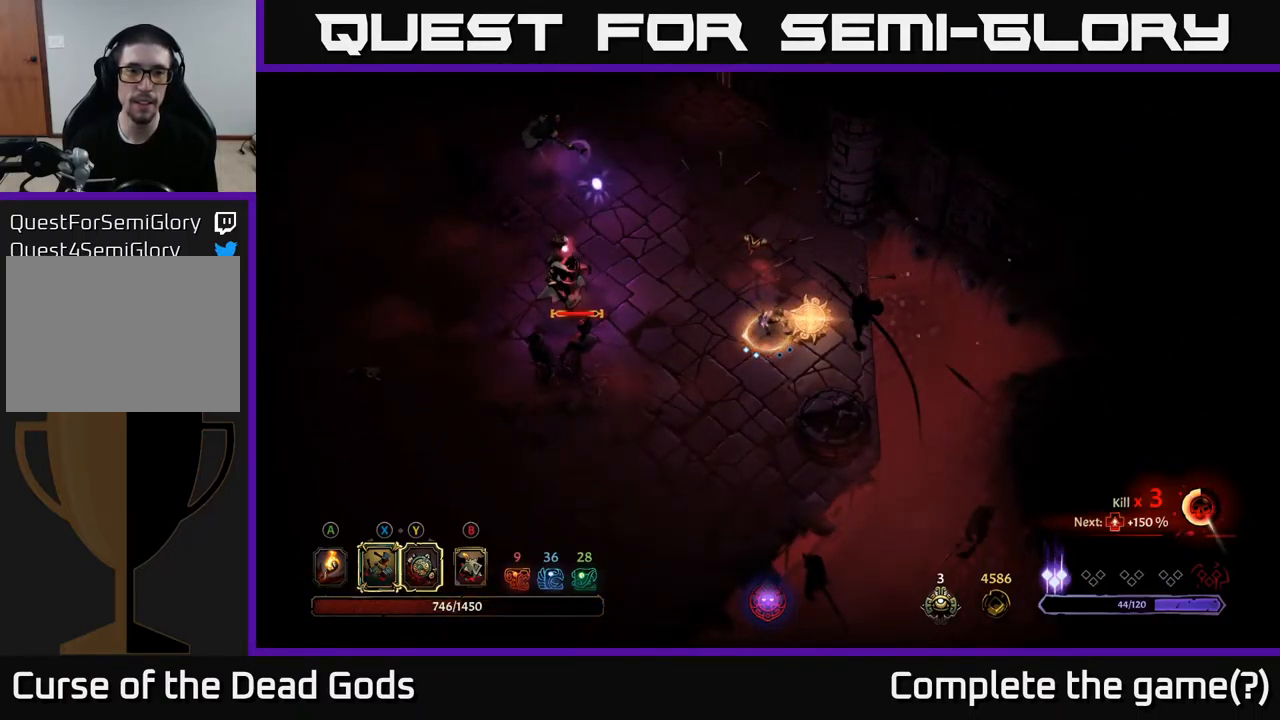
{"buttons": [], "left_stick": "left", "right_stick": "center", "events": [[417, "Y", "up"]]}
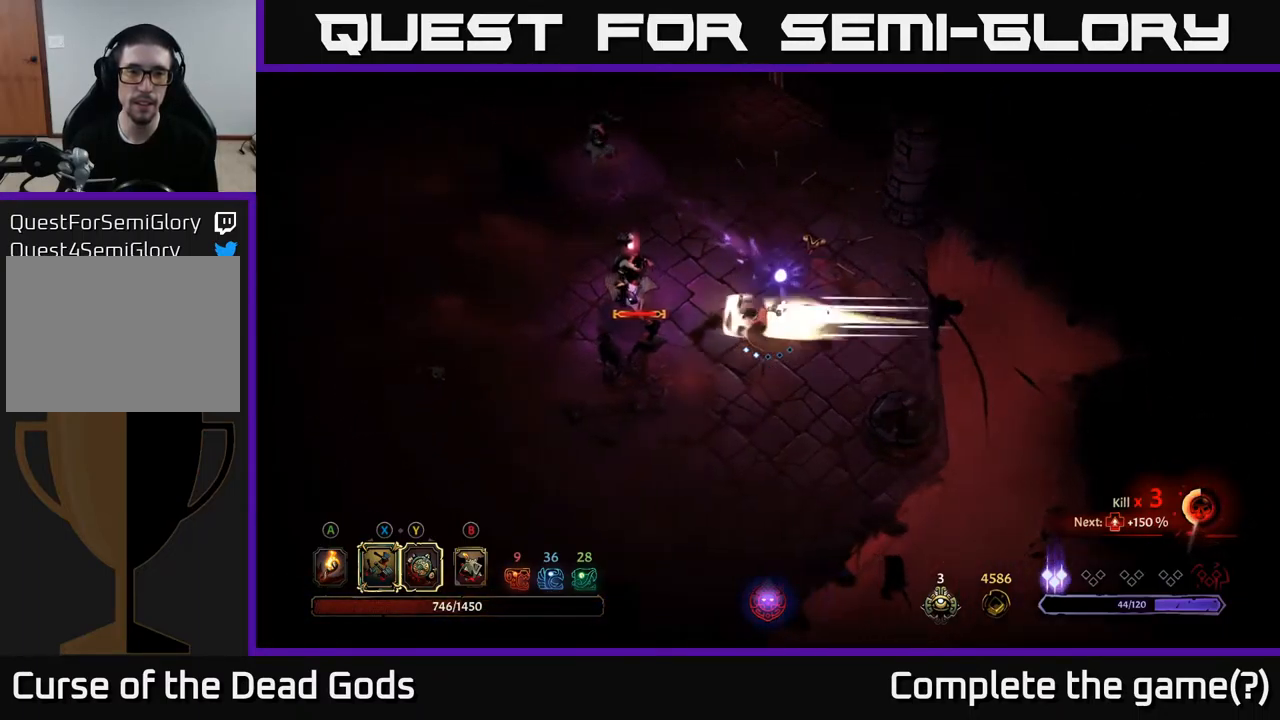
{"buttons": [], "left_stick": "left", "right_stick": "center", "events": [[333, "X", "down"], [467, "X", "up"]]}
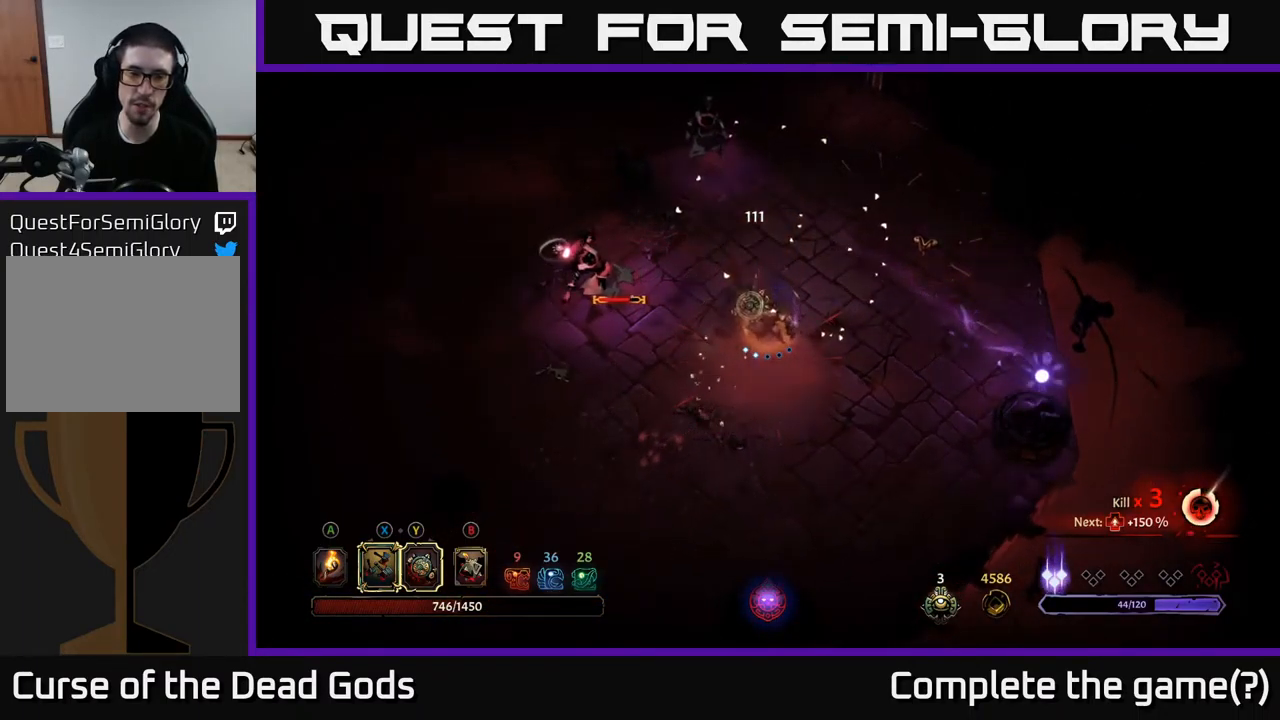
{"buttons": [], "left_stick": "left", "right_stick": "center", "events": [[233, "X", "down"], [383, "X", "up"]]}
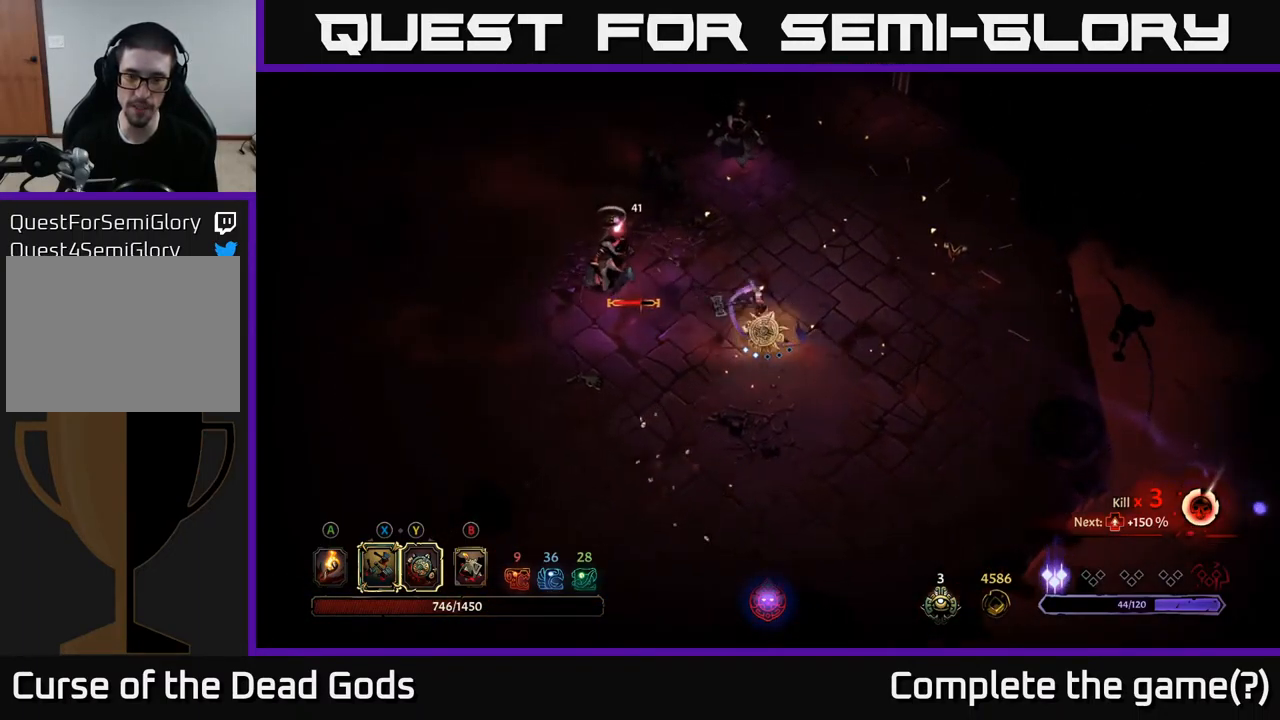
{"buttons": [], "left_stick": "left", "right_stick": "center", "events": [[150, "X", "down"], [350, "X", "up"]]}
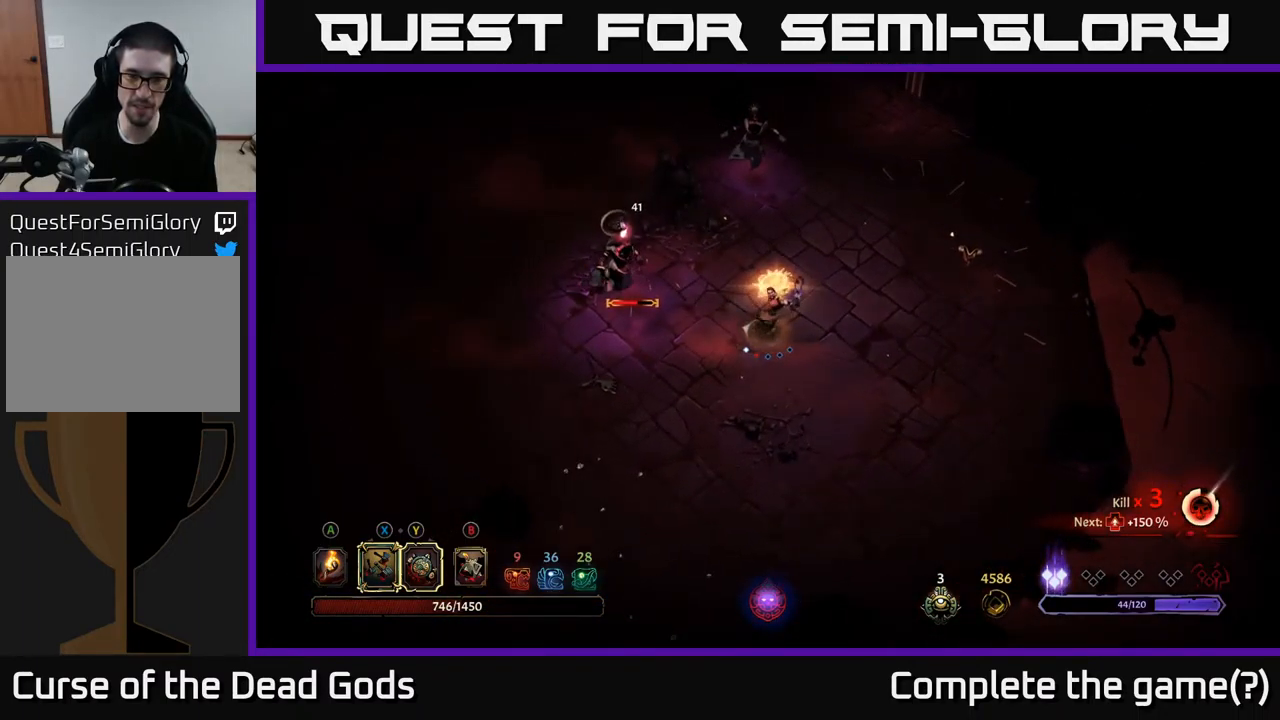
{"buttons": [], "left_stick": "left", "right_stick": "center", "events": [[183, "left_stick", "up-left"], [317, "left_stick", "center"], [433, "left_stick", "left"]]}
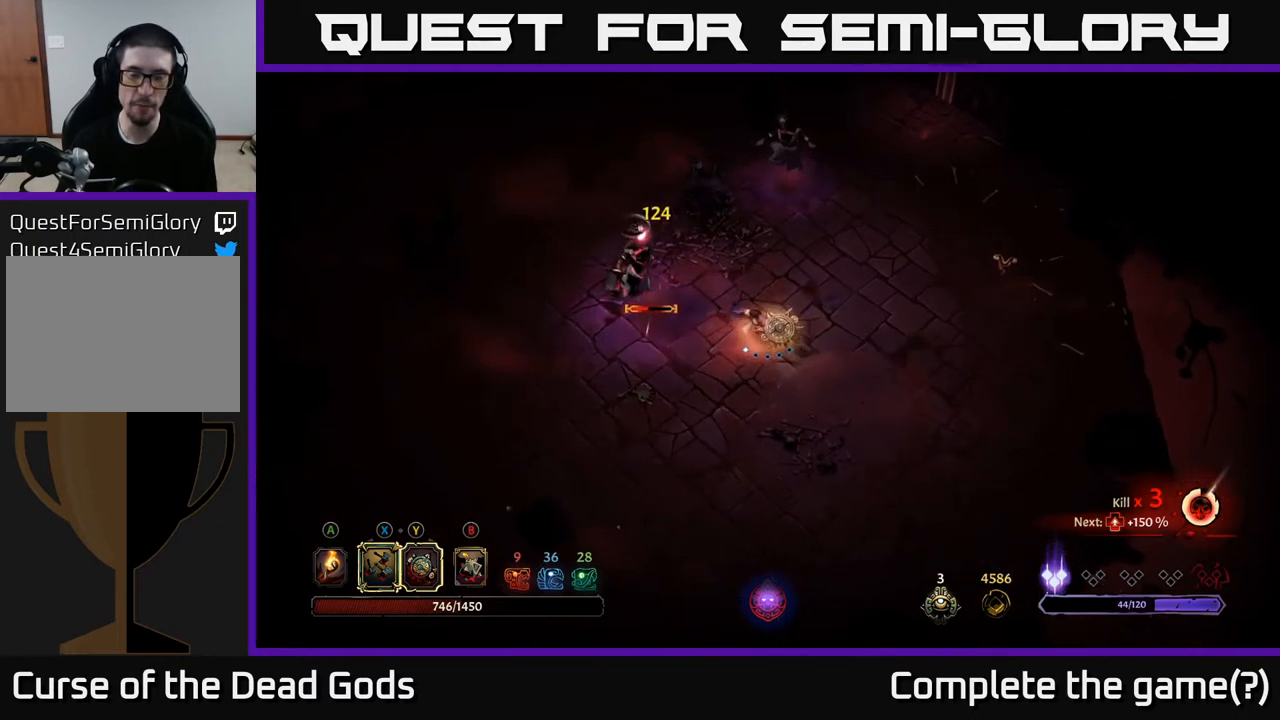
{"buttons": ["X"], "left_stick": "left", "right_stick": "center", "events": [[50, "X", "down"], [217, "X", "up"], [450, "X", "down"]]}
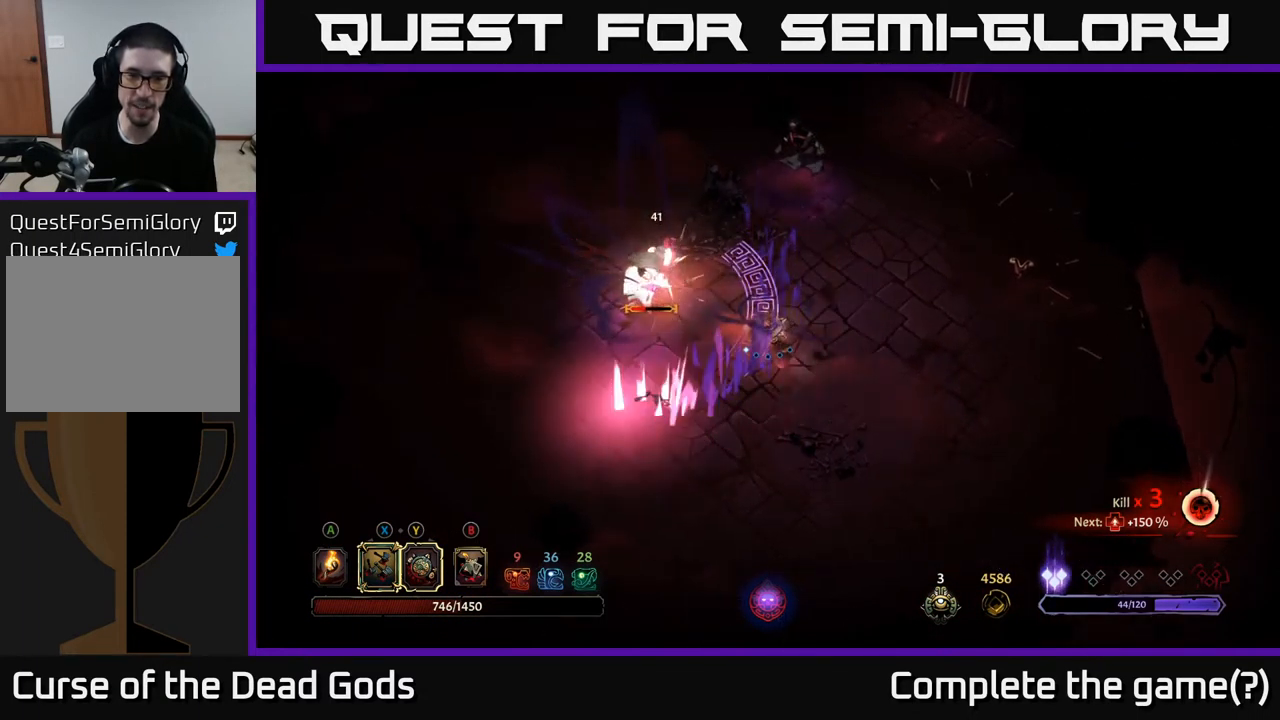
{"buttons": [], "left_stick": "center", "right_stick": "center", "events": [[117, "X", "up"], [416, "left_stick", "center"]]}
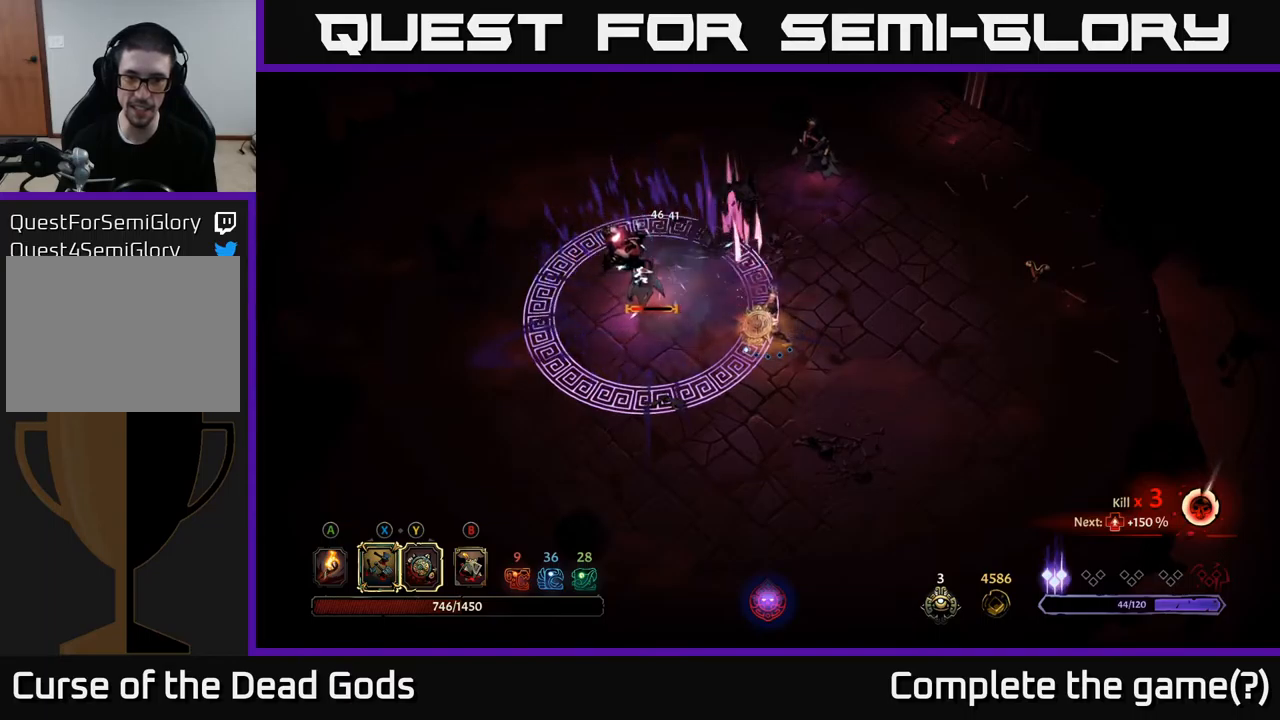
{"buttons": [], "left_stick": "center", "right_stick": "center", "events": [[17, "left_stick", "right"], [50, "R2", "down"], [184, "R2", "up"], [350, "left_stick", "center"]]}